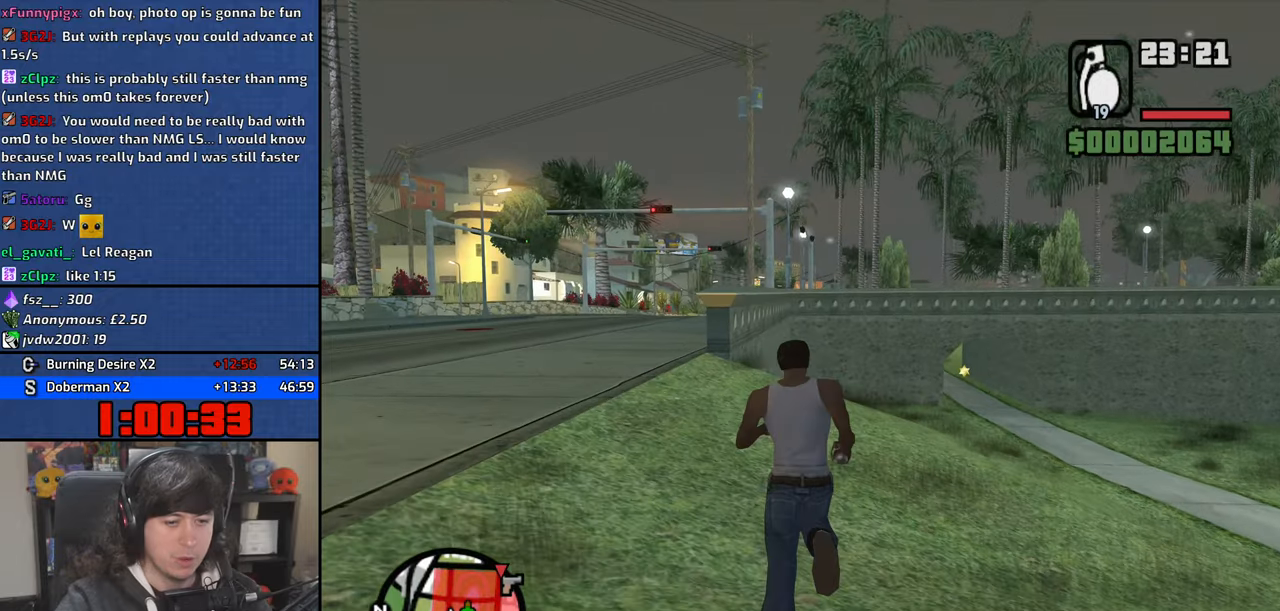
Gameplay with keyboard and mouse; each line is a JSON object with the keys and mouse buttons held at the frame after it. "events" lists presses ("down") and releases ("up") of "1", "2", "3", "4", "5", "6", "8", "a", "alt", "b", "c", "ctrl", "d", "down", "e", "escape", "f", "f1", "f2", "f3", "g", "h", "left", "n", "num2", "q", "r", "right", "s", "shift", "space", "t", "tab", "up", "v", "w", "x", "y", "z", "mouse_left", "mouse_wheel" and "mouse_right" between this image and that frame as [ms after this image, input, new state], when the widget could be followed in between. "mouse_left", "mouse_wheel", "mouse_right" = the "left", "wheel", "right" buttons of the "mouse" list. No other keys are recorded. "wheel" means that the mouse wheel is clicked or scrolled. Mouse movement is not recorded.
{"keys": [], "mouse": [], "events": [[200, "w", "up"]]}
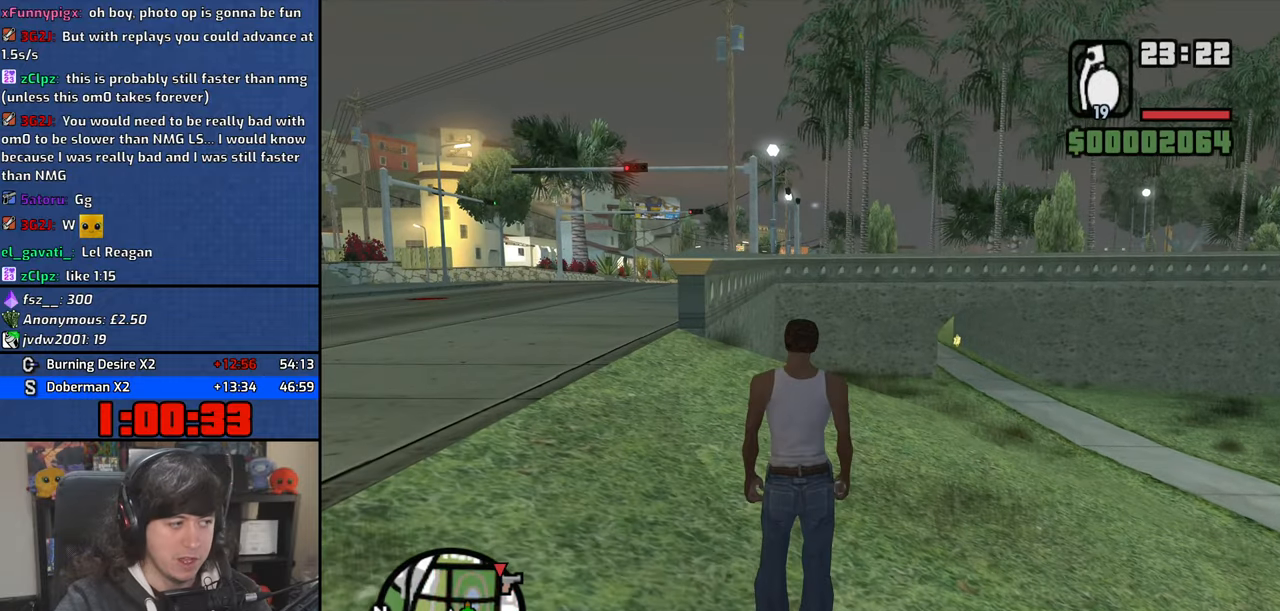
{"keys": [], "mouse": [], "events": []}
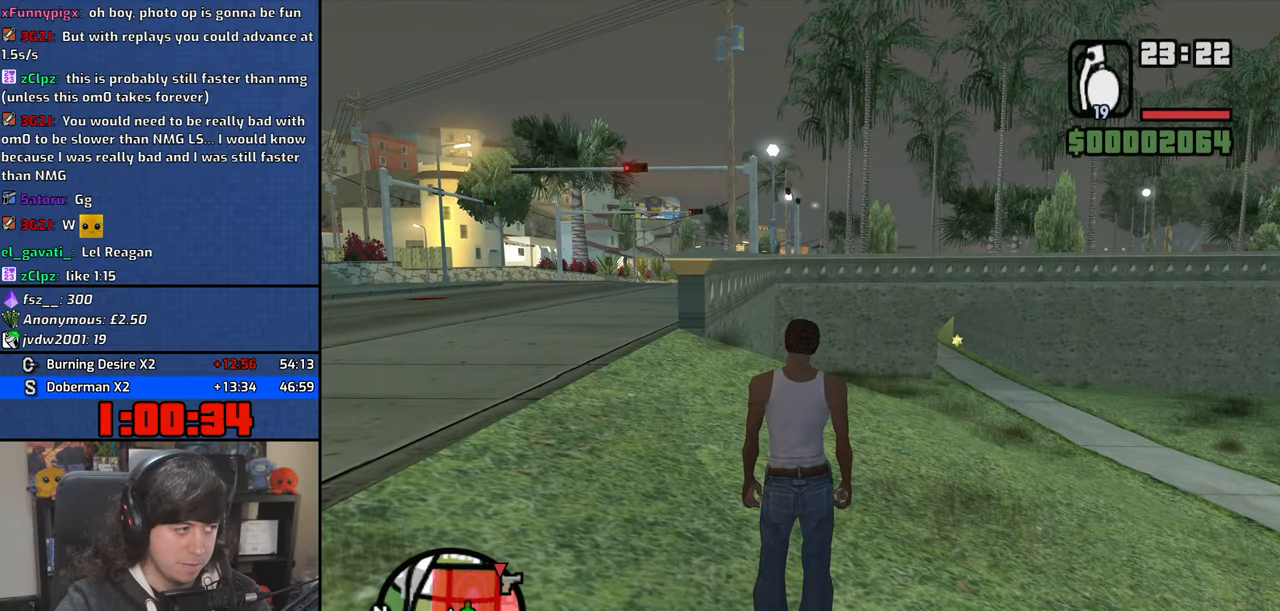
{"keys": [], "mouse": [], "events": []}
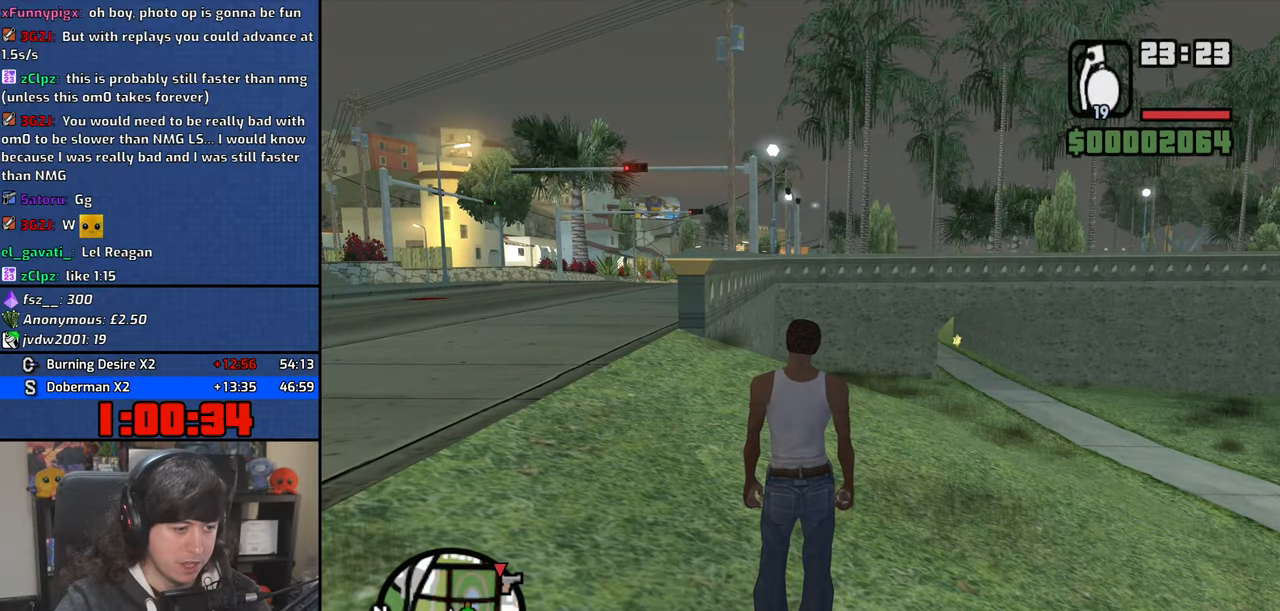
{"keys": ["d", "space", "w"], "mouse": [], "events": [[150, "w", "down"], [267, "space", "down"], [367, "space", "up"], [400, "d", "down"], [484, "space", "down"]]}
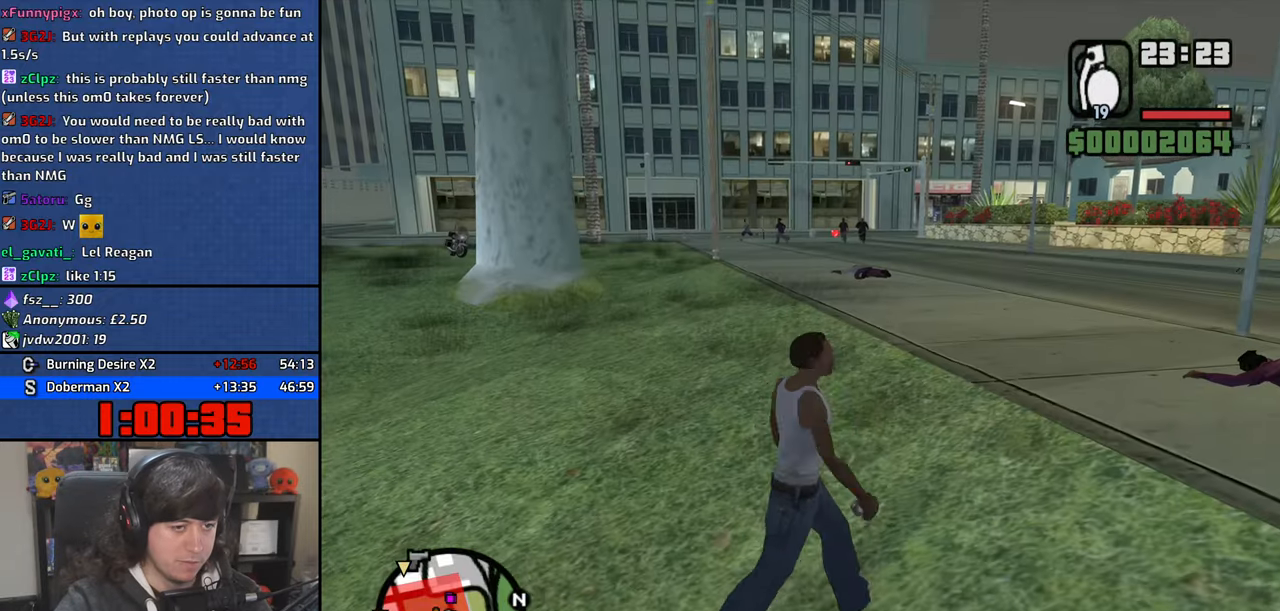
{"keys": ["d", "w"], "mouse": [], "events": [[67, "space", "up"], [184, "space", "down"], [250, "space", "up"], [350, "space", "down"], [417, "space", "up"]]}
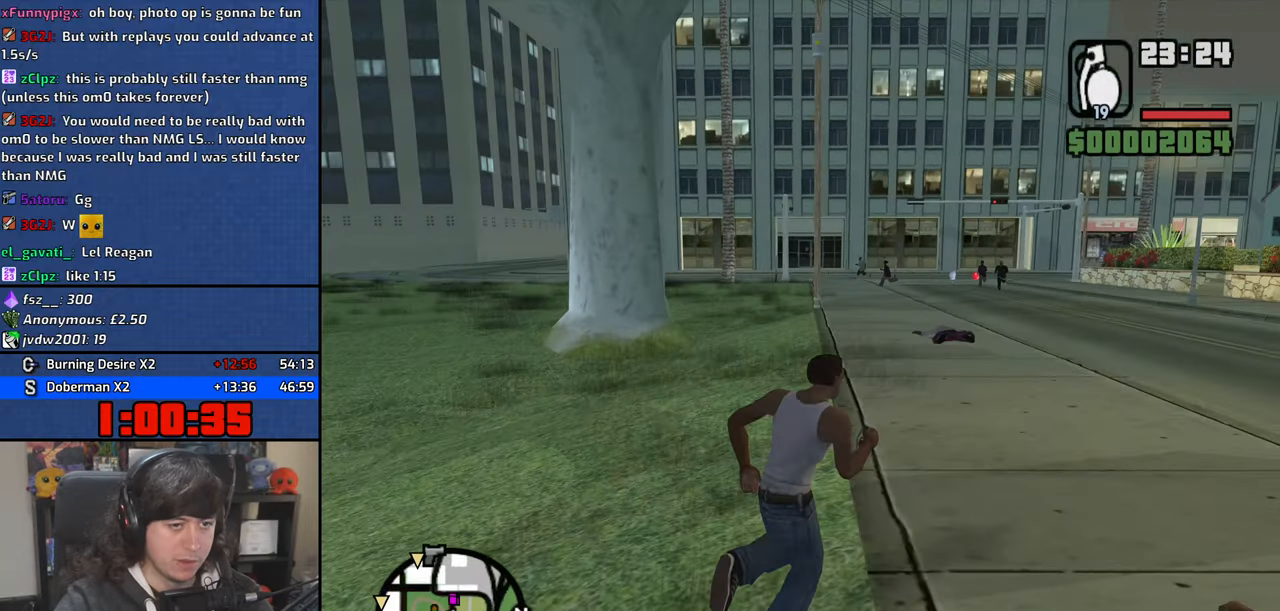
{"keys": ["w"], "mouse": [], "events": [[34, "space", "down"], [117, "space", "up"], [200, "d", "up"], [234, "space", "down"], [317, "space", "up"], [434, "space", "down"], [500, "space", "up"]]}
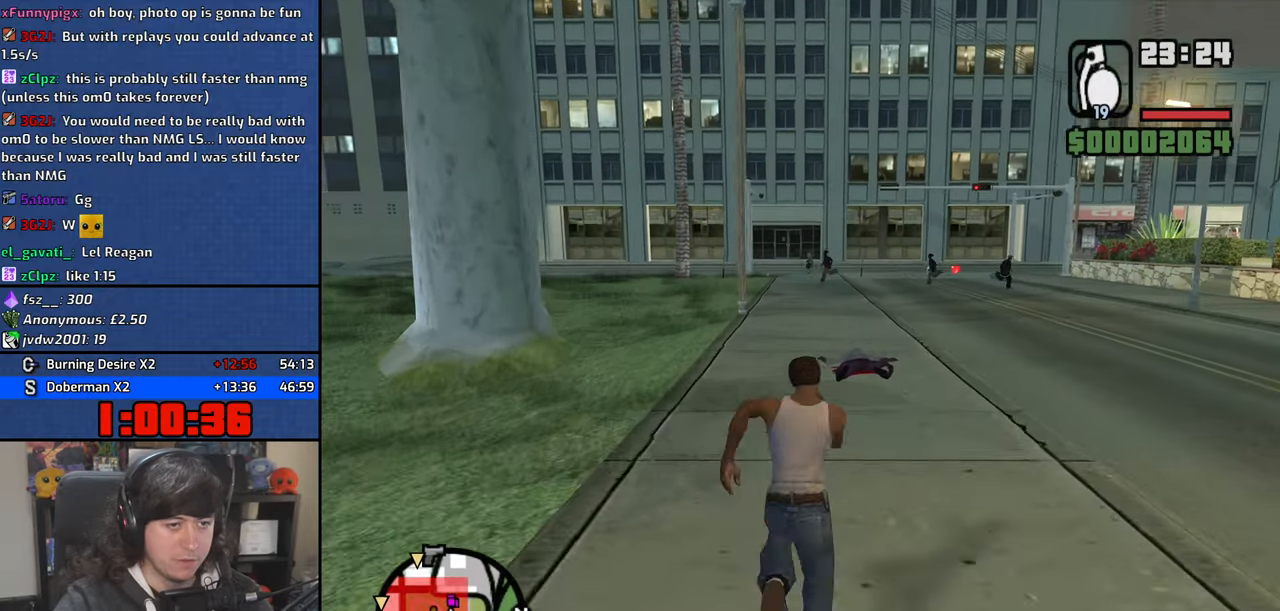
{"keys": [], "mouse": ["left"], "events": [[34, "w", "up"], [150, "mouse_left", "down"]]}
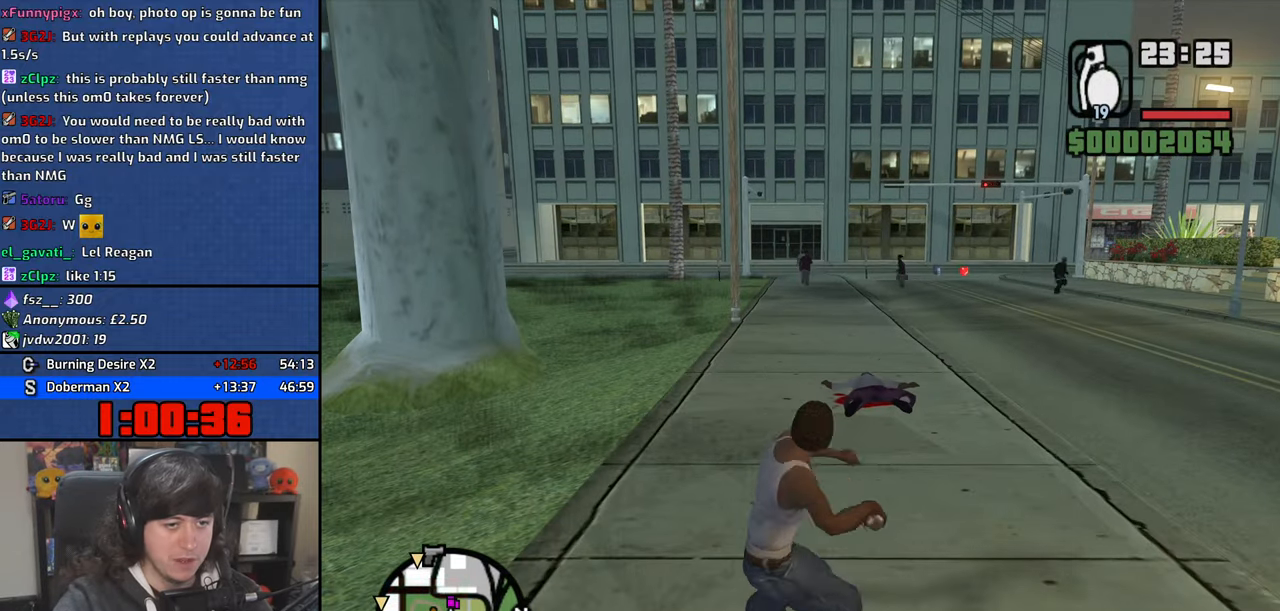
{"keys": ["d", "w"], "mouse": [], "events": [[284, "w", "down"], [317, "mouse_left", "up"], [434, "d", "down"]]}
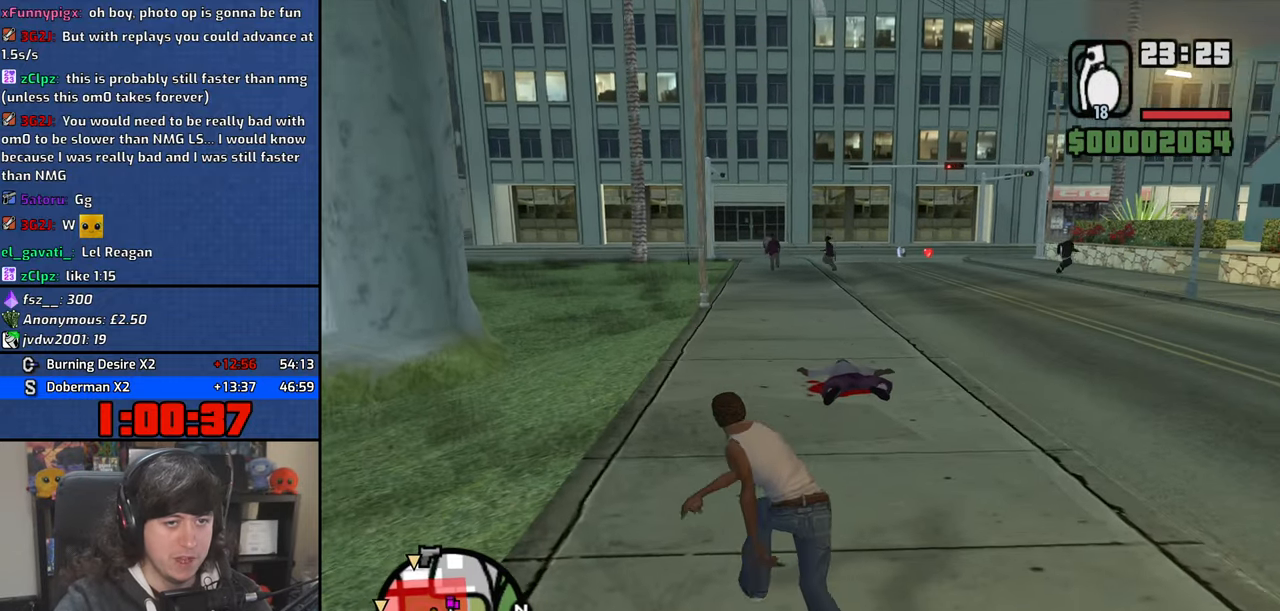
{"keys": ["d", "w"], "mouse": ["right"], "events": [[67, "mouse_wheel", "down"], [217, "mouse_wheel", "up"], [250, "mouse_wheel", "down"], [400, "mouse_wheel", "up"], [500, "mouse_right", "down"]]}
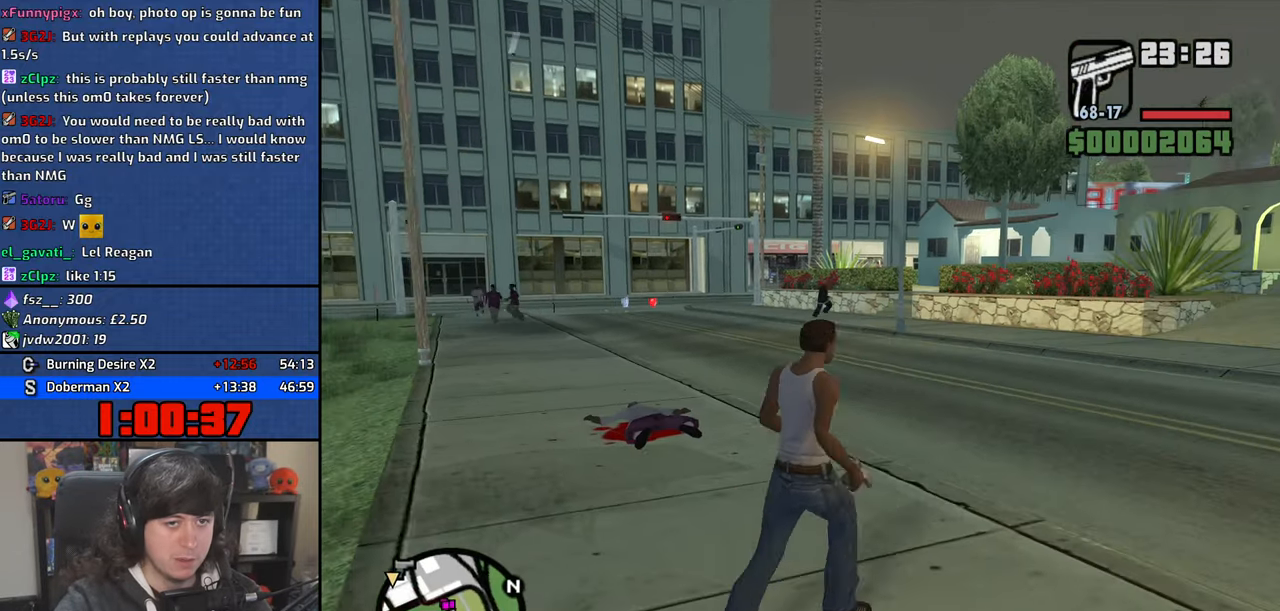
{"keys": ["w"], "mouse": ["right"], "events": [[17, "d", "up"]]}
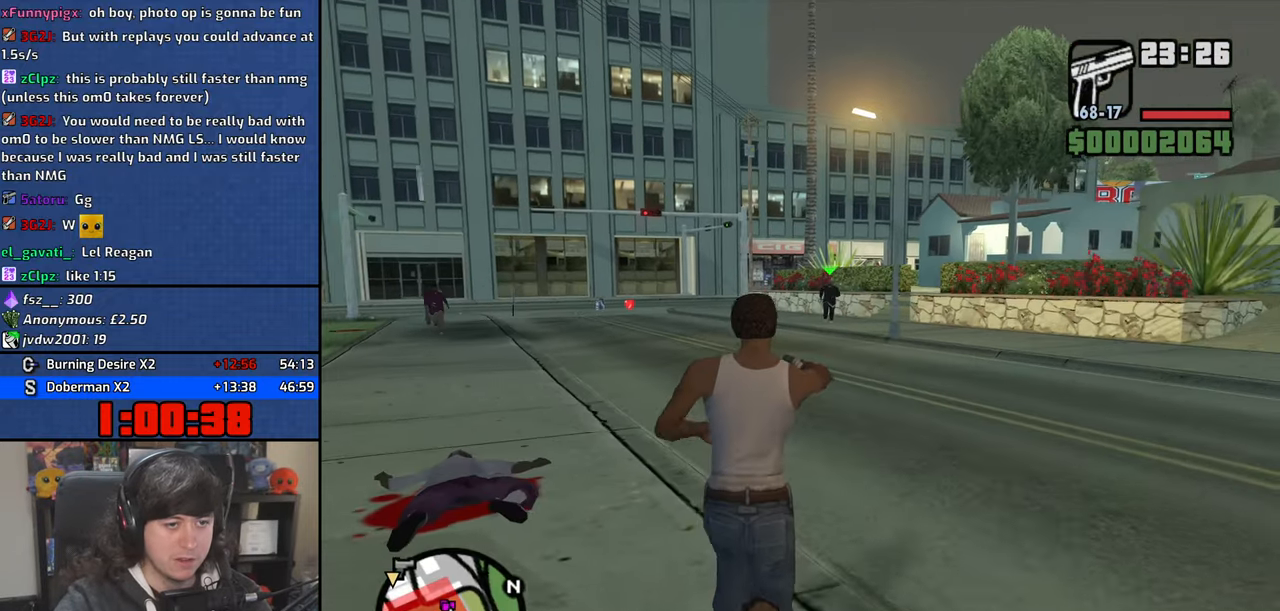
{"keys": ["w"], "mouse": ["left", "right"], "events": [[434, "mouse_left", "down"]]}
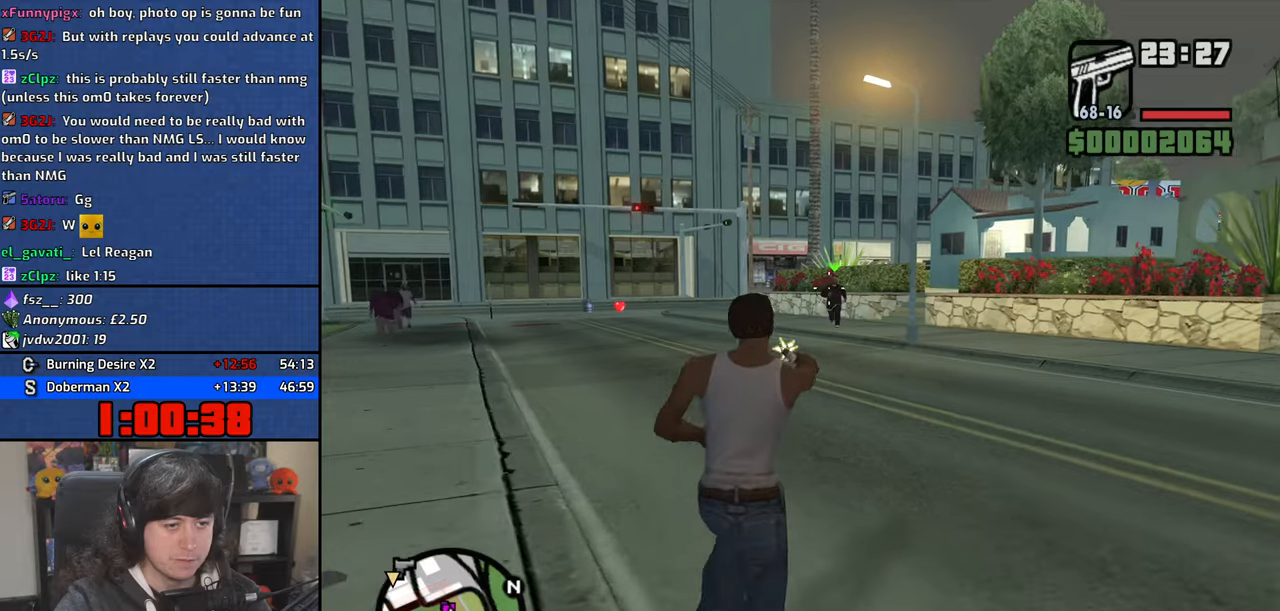
{"keys": ["w"], "mouse": ["right"], "events": [[67, "mouse_left", "up"], [350, "mouse_left", "down"], [500, "mouse_left", "up"]]}
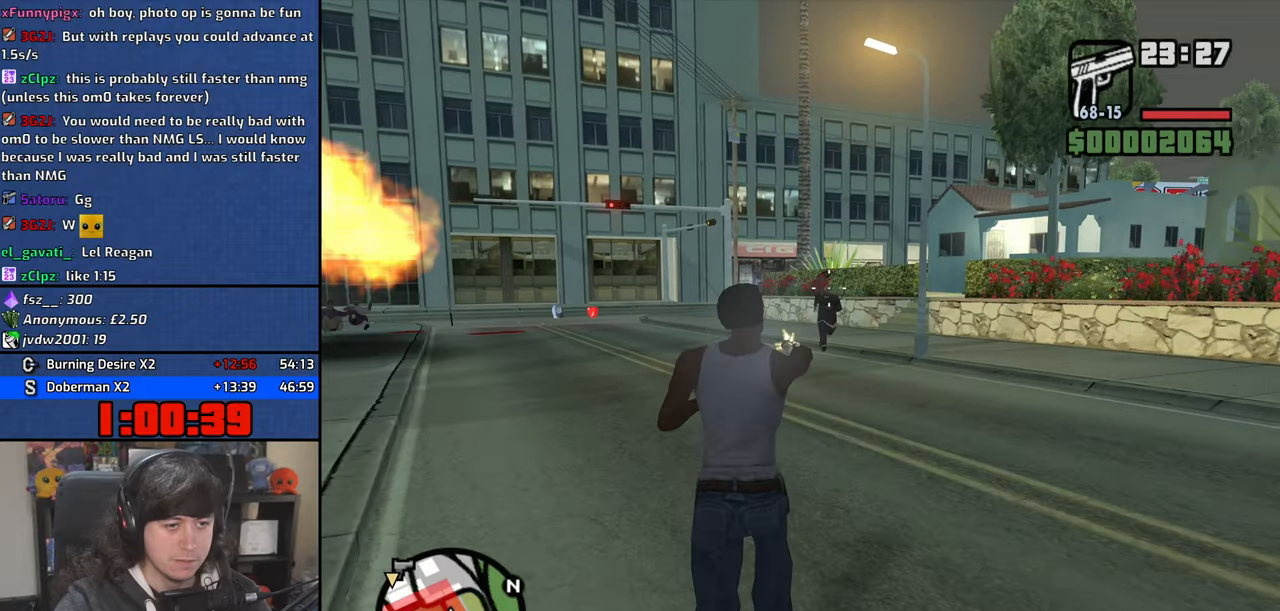
{"keys": ["w"], "mouse": ["right"], "events": []}
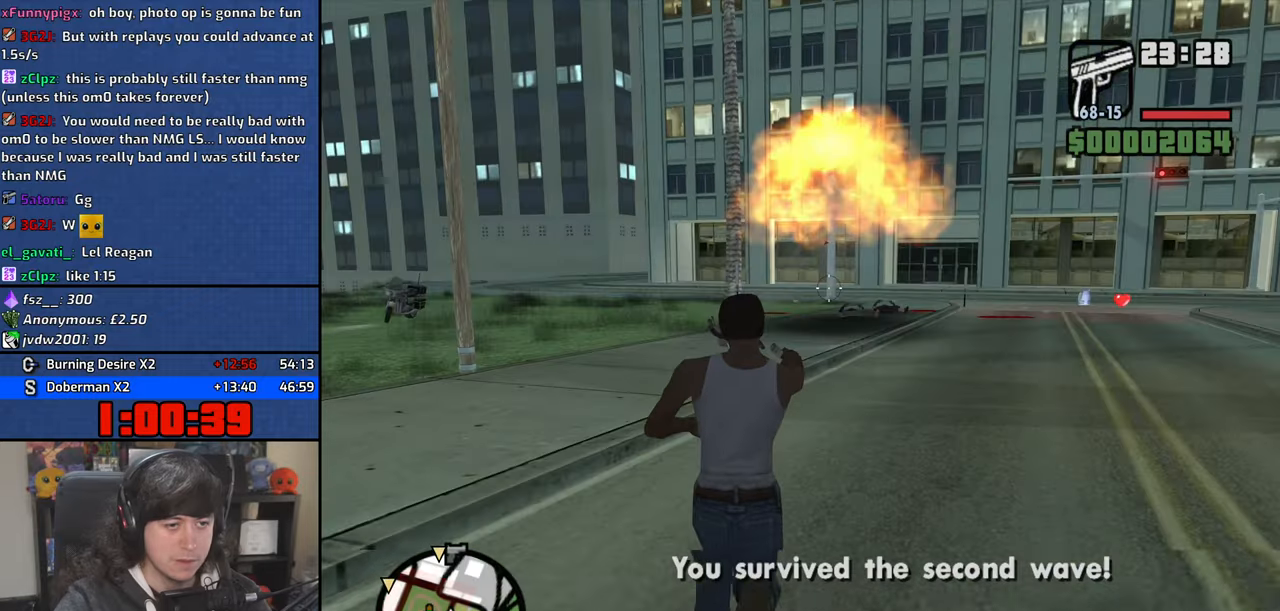
{"keys": ["space", "w"], "mouse": [], "events": [[17, "mouse_right", "up"], [50, "space", "down"], [134, "space", "up"], [234, "space", "down"], [317, "space", "up"], [467, "space", "down"]]}
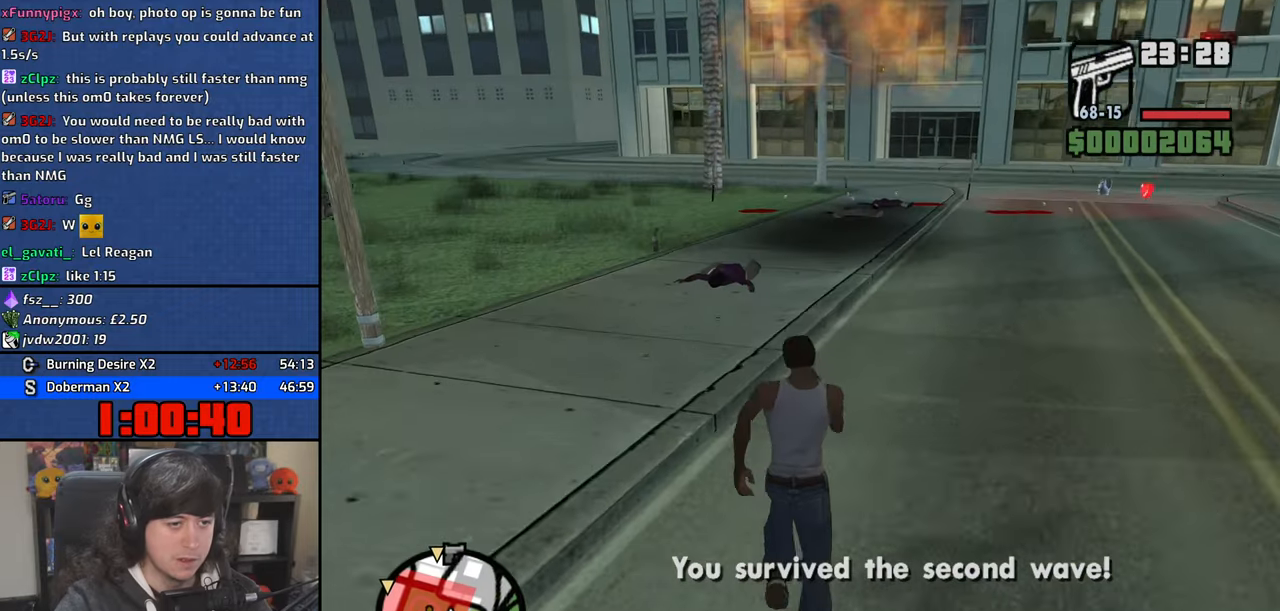
{"keys": ["a", "w"], "mouse": [], "events": [[34, "space", "up"], [167, "space", "down"], [250, "a", "down"], [250, "space", "up"], [384, "space", "down"], [450, "space", "up"]]}
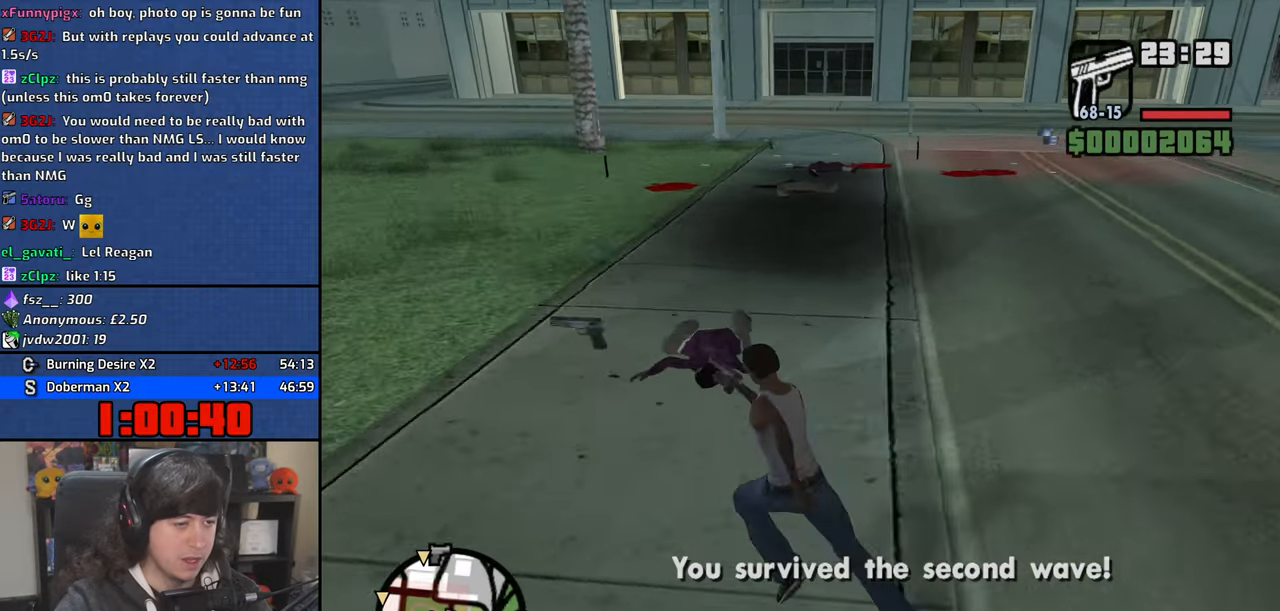
{"keys": ["space", "w"], "mouse": [], "events": [[84, "space", "down"], [167, "space", "up"], [184, "a", "up"], [284, "space", "down"], [350, "space", "up"], [484, "space", "down"]]}
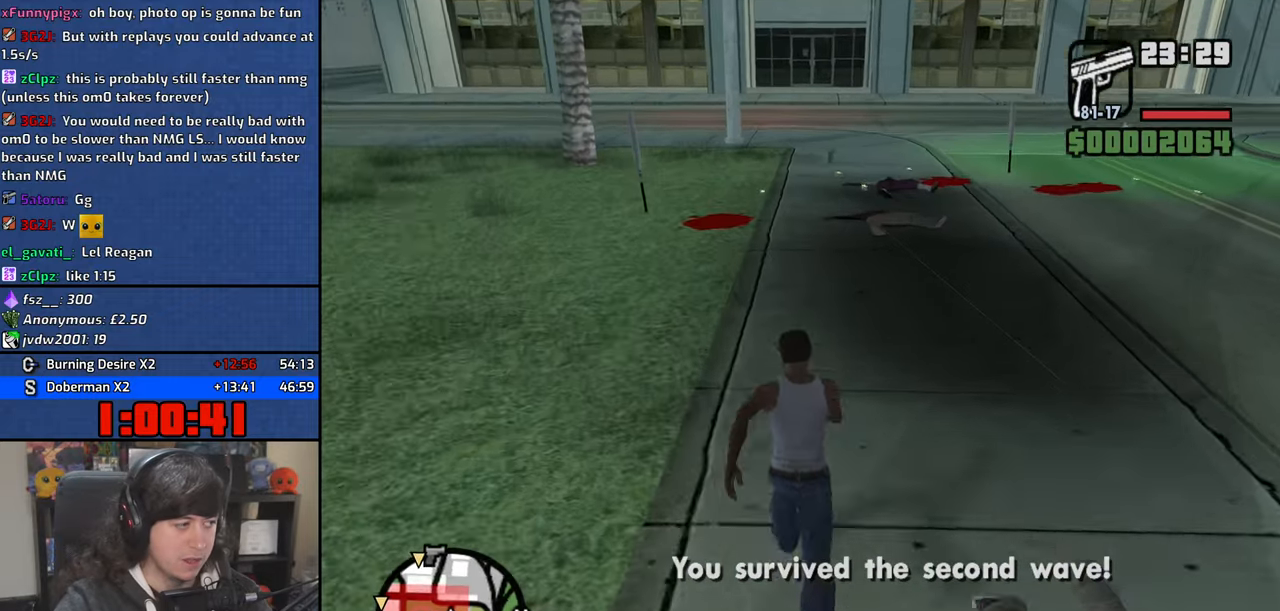
{"keys": ["w"], "mouse": [], "events": [[50, "space", "up"], [167, "space", "down"], [234, "space", "up"], [384, "space", "down"], [450, "space", "up"]]}
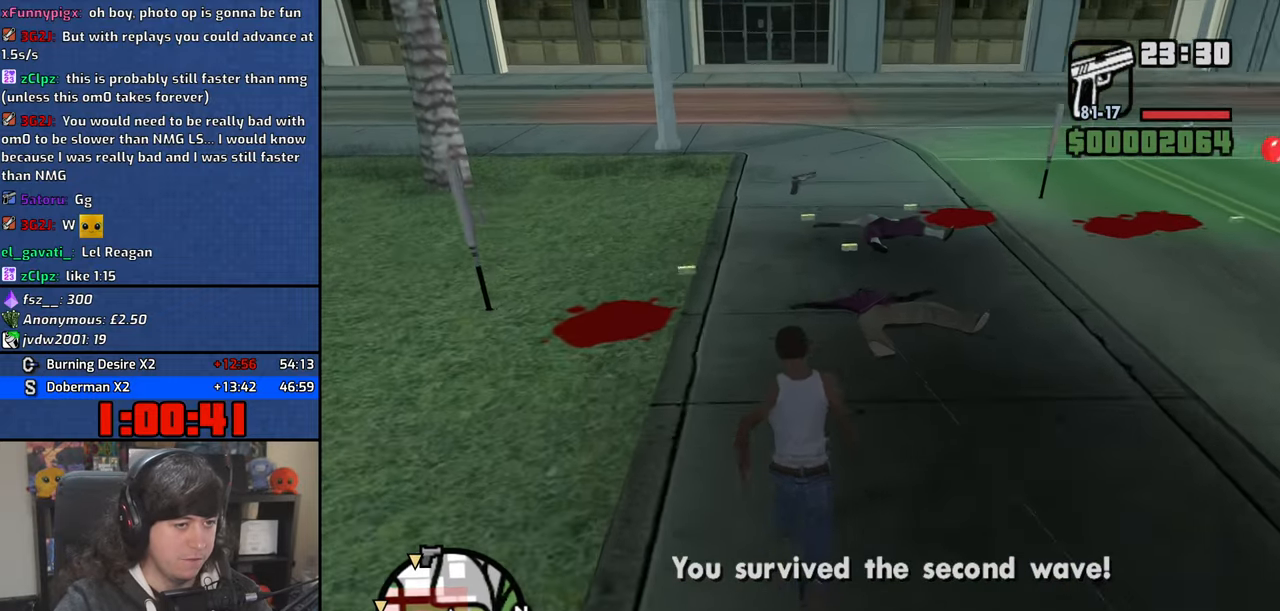
{"keys": ["w"], "mouse": [], "events": [[84, "space", "down"], [167, "space", "up"], [300, "space", "down"], [367, "space", "up"]]}
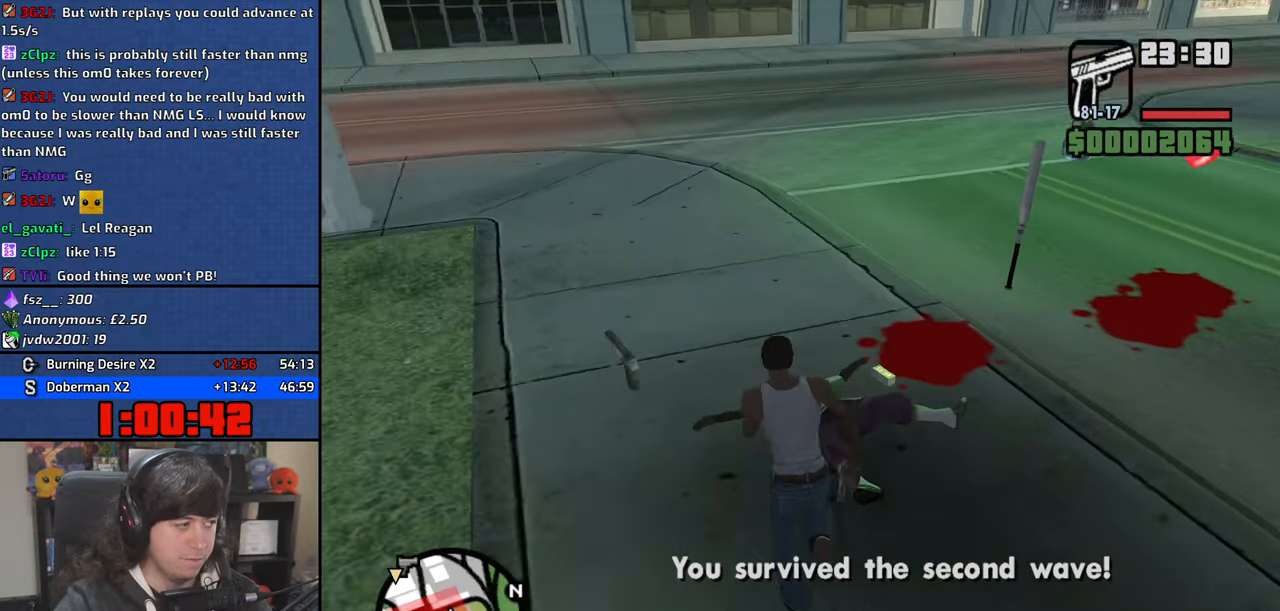
{"keys": ["w"], "mouse": [], "events": [[17, "space", "down"], [84, "space", "up"], [217, "space", "down"], [300, "space", "up"], [434, "space", "down"], [500, "space", "up"]]}
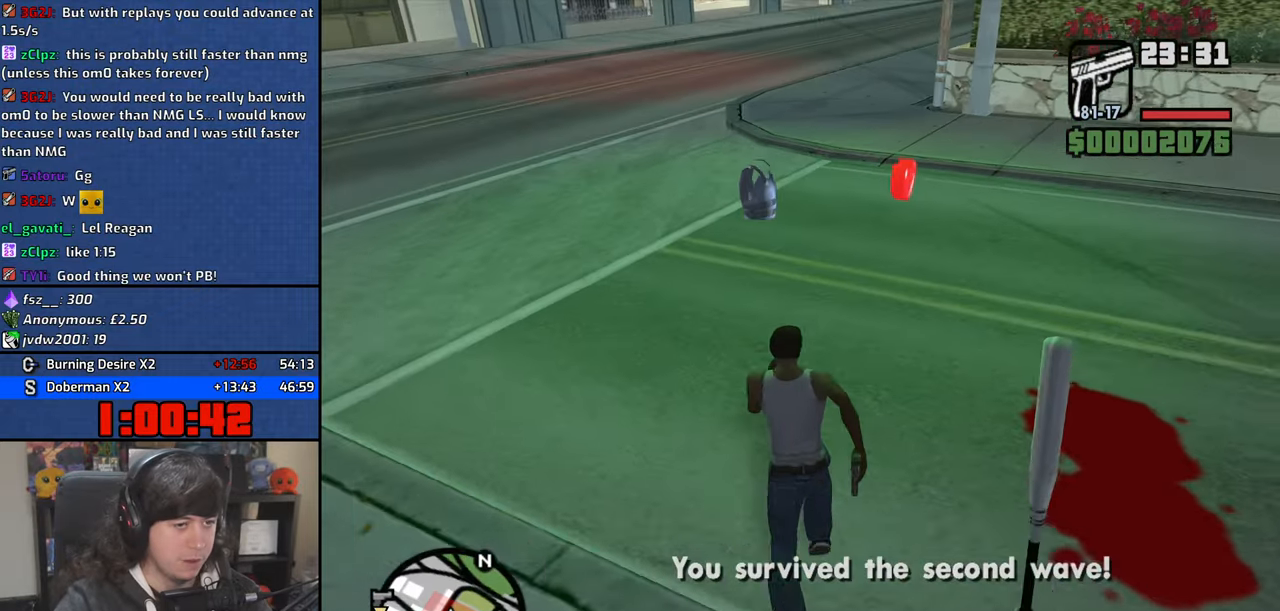
{"keys": ["a", "w"], "mouse": [], "events": [[334, "a", "down"], [367, "w", "up"], [467, "w", "down"]]}
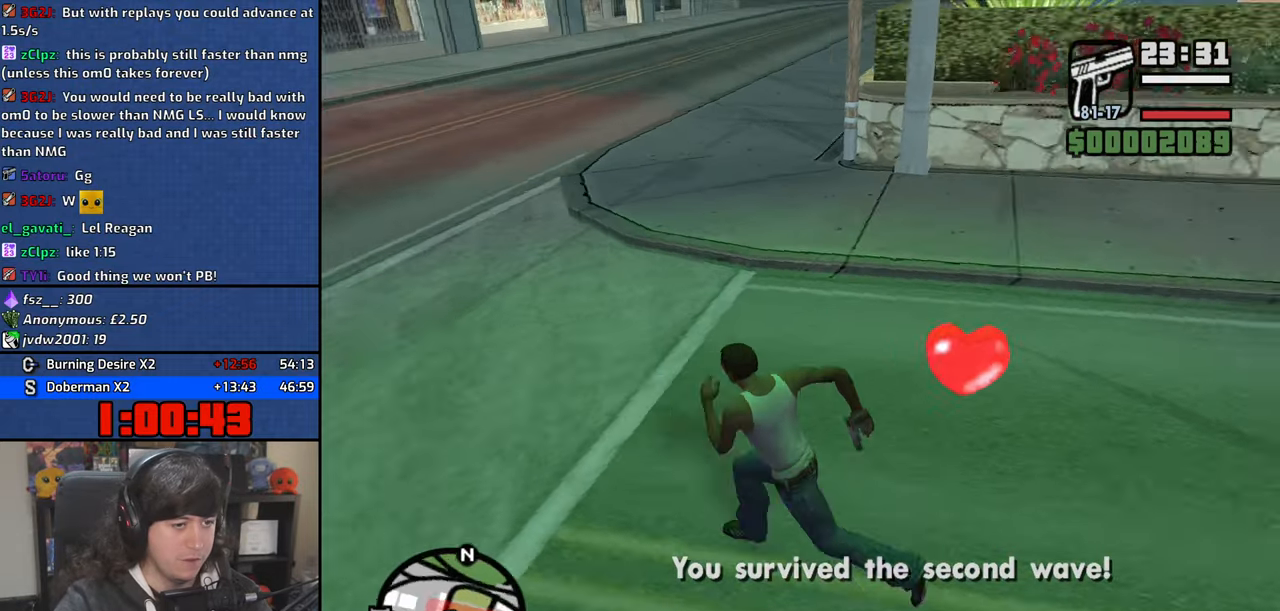
{"keys": ["w"], "mouse": [], "events": [[100, "a", "up"], [150, "space", "down"], [234, "d", "down"], [284, "space", "up"], [434, "d", "up"], [434, "space", "down"], [484, "space", "up"]]}
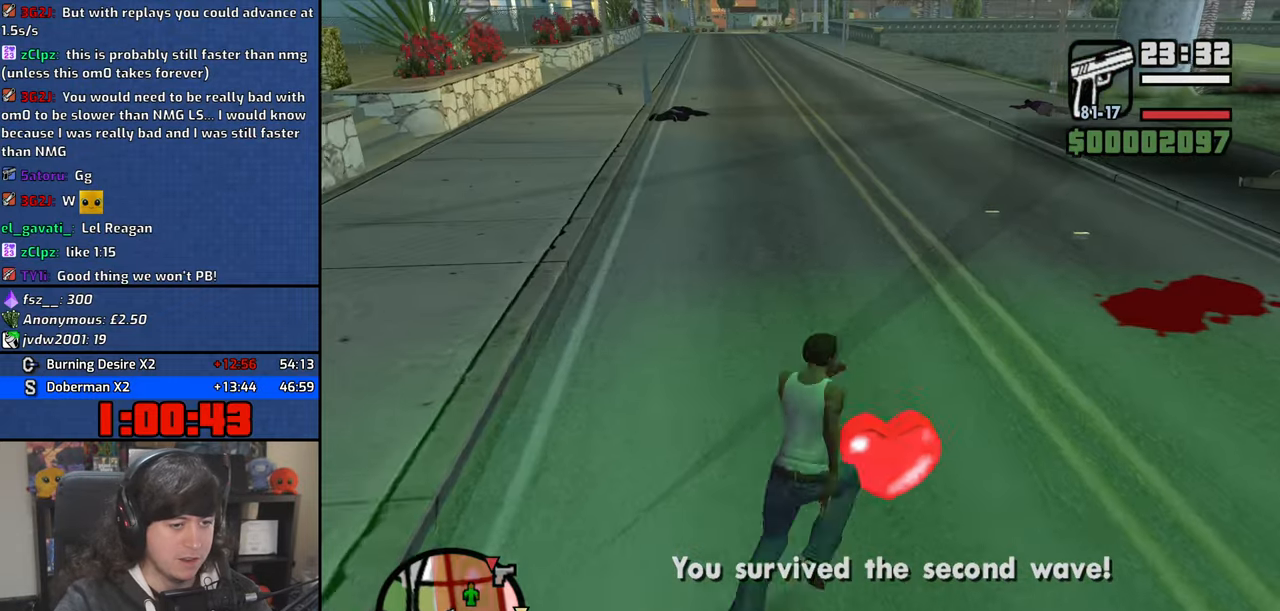
{"keys": ["space", "w"], "mouse": [], "events": [[84, "space", "down"], [167, "space", "up"], [300, "space", "down"], [367, "space", "up"], [500, "space", "down"]]}
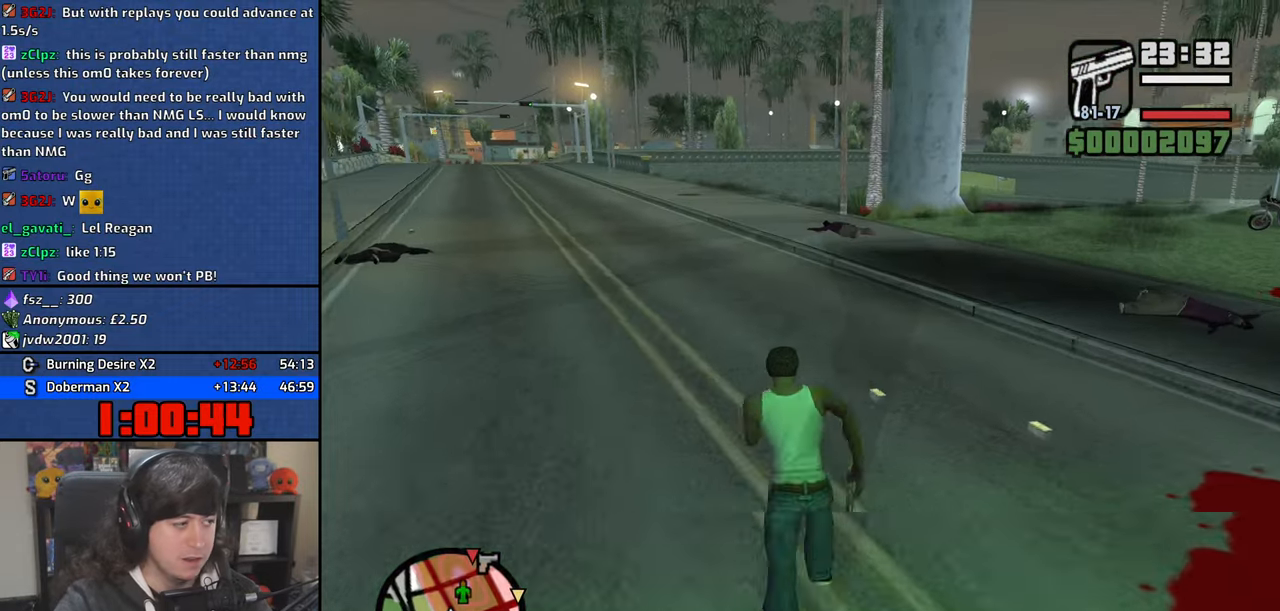
{"keys": ["w"], "mouse": [], "events": [[67, "space", "up"], [184, "space", "down"], [250, "space", "up"], [384, "space", "down"], [450, "space", "up"]]}
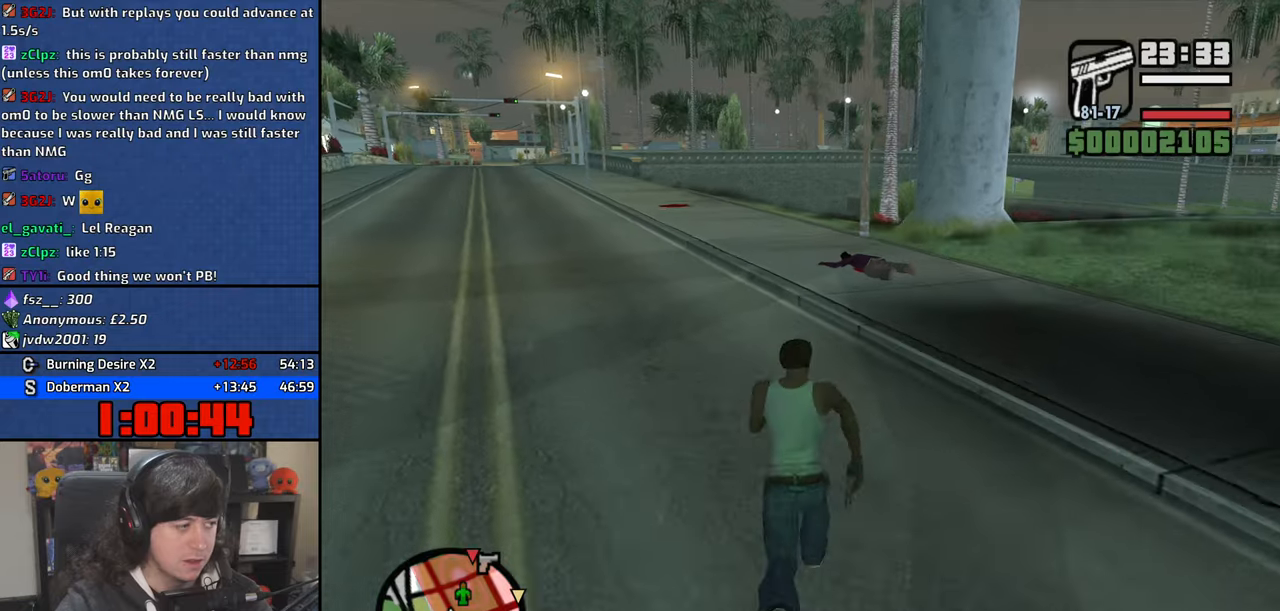
{"keys": ["space", "w"], "mouse": [], "events": [[84, "space", "down"], [150, "space", "up"], [267, "space", "down"], [334, "space", "up"], [450, "space", "down"]]}
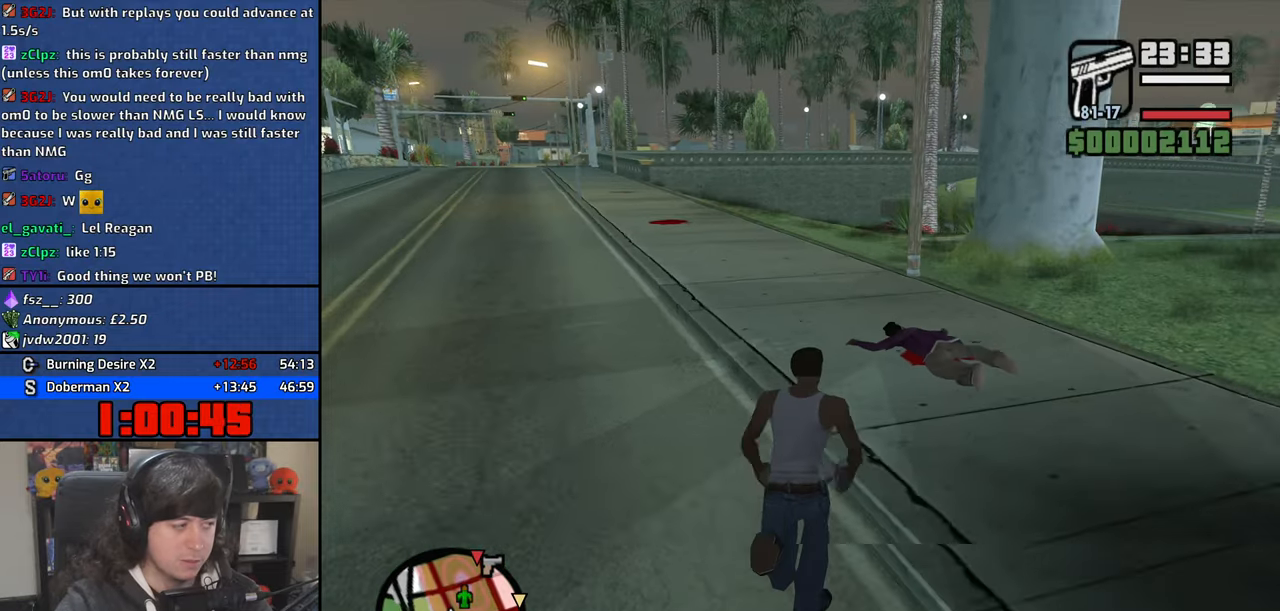
{"keys": ["w"], "mouse": [], "events": [[17, "space", "up"], [150, "space", "down"], [217, "space", "up"], [334, "space", "down"], [400, "space", "up"]]}
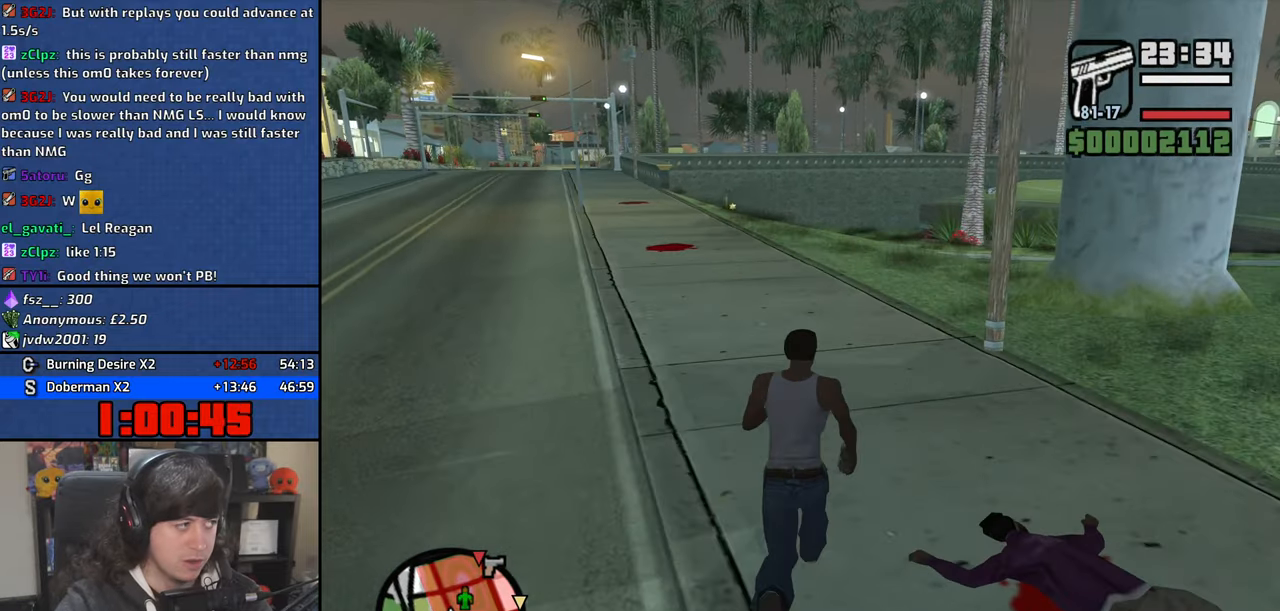
{"keys": ["w"], "mouse": [], "events": [[17, "space", "down"], [84, "space", "up"], [217, "space", "down"], [267, "space", "up"], [400, "space", "down"], [467, "space", "up"]]}